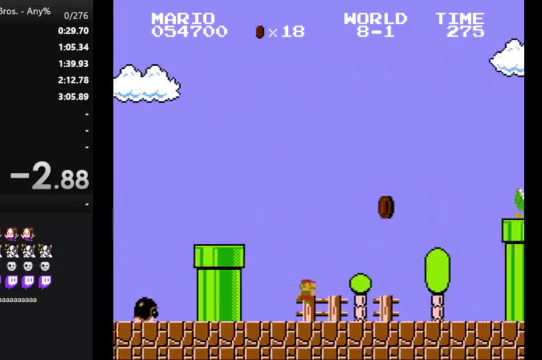
Gameplay with a controller (Nintendo layout); each line is a JSON object with the inputs held at the frame after it. "events" lists button and stick changes between this image and that frame as [ms after this image, input, new state], when the widget could be followed in between. Not read: L3 R3.
{"buttons": ["A", "B", "DPAD_RIGHT"], "events": [[400, "A", "down"]]}
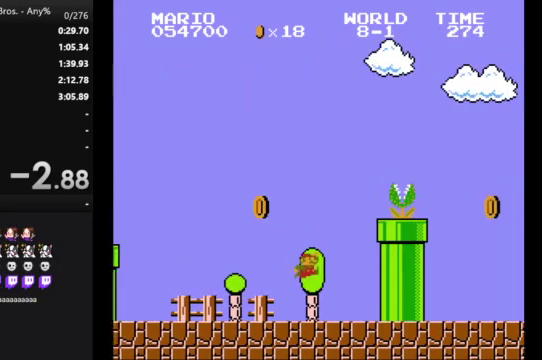
{"buttons": ["B", "DPAD_RIGHT"], "events": [[433, "A", "up"]]}
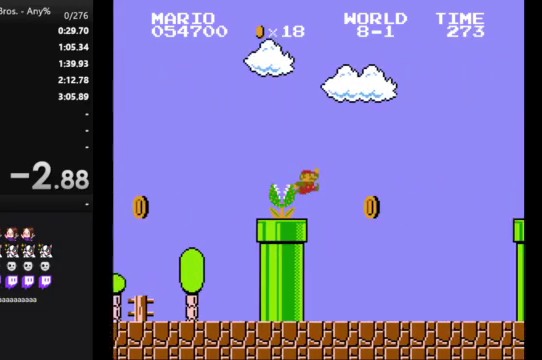
{"buttons": ["B", "DPAD_RIGHT"], "events": []}
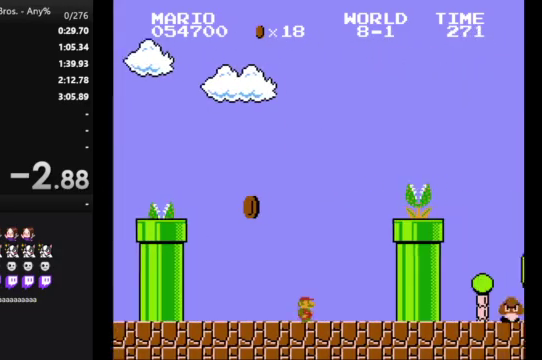
{"buttons": ["A", "B", "DPAD_RIGHT"], "events": [[33, "A", "down"]]}
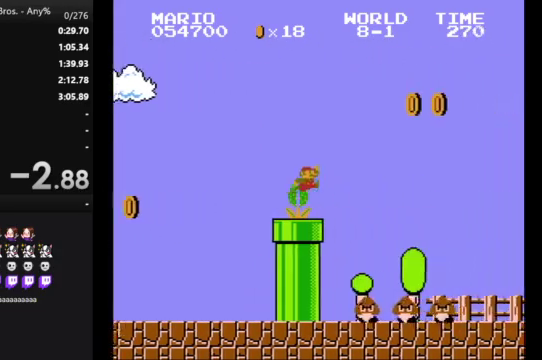
{"buttons": ["A", "B", "DPAD_RIGHT"], "events": []}
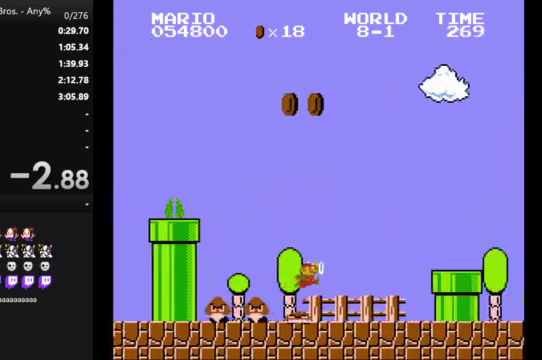
{"buttons": ["A", "B", "DPAD_RIGHT"], "events": [[167, "A", "up"], [333, "A", "down"]]}
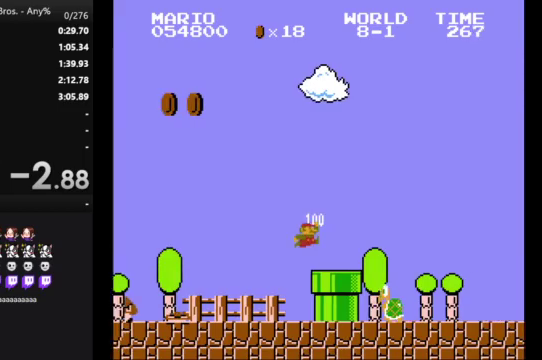
{"buttons": ["B", "DPAD_RIGHT"], "events": [[133, "A", "up"]]}
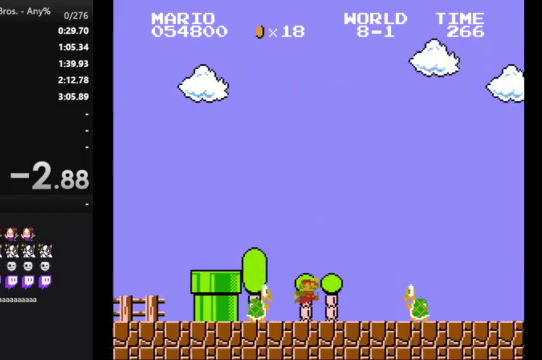
{"buttons": ["B", "DPAD_RIGHT"], "events": [[200, "A", "down"], [267, "A", "up"]]}
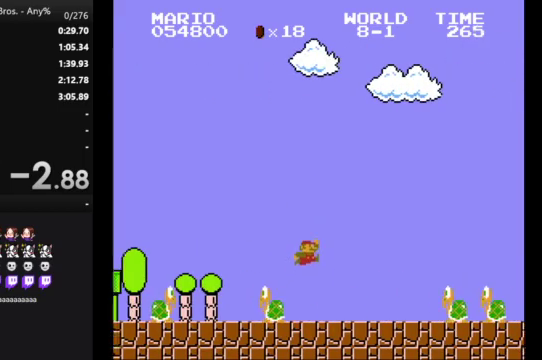
{"buttons": ["A", "B", "DPAD_RIGHT"], "events": [[267, "A", "down"]]}
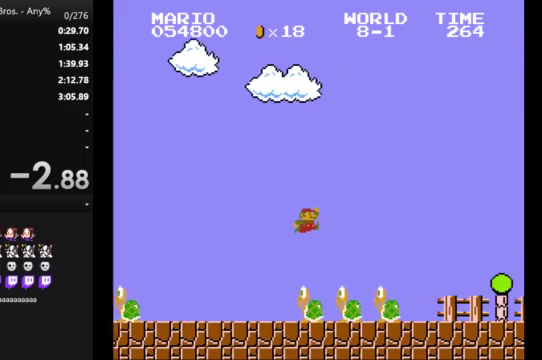
{"buttons": ["B", "DPAD_RIGHT"], "events": [[100, "A", "up"]]}
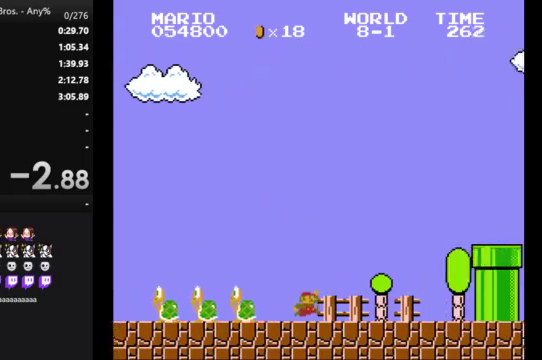
{"buttons": ["A", "B", "DPAD_RIGHT"], "events": [[300, "A", "down"]]}
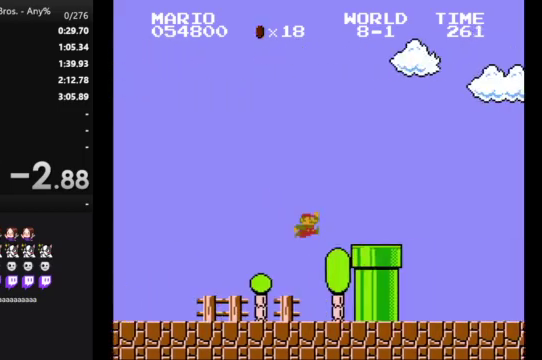
{"buttons": ["B", "DPAD_RIGHT"], "events": [[300, "A", "up"]]}
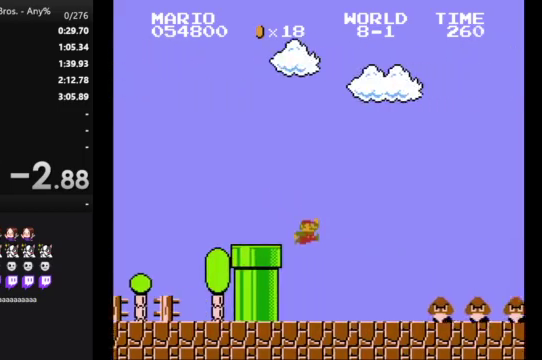
{"buttons": ["B", "DPAD_RIGHT"], "events": [[300, "A", "down"], [500, "A", "up"]]}
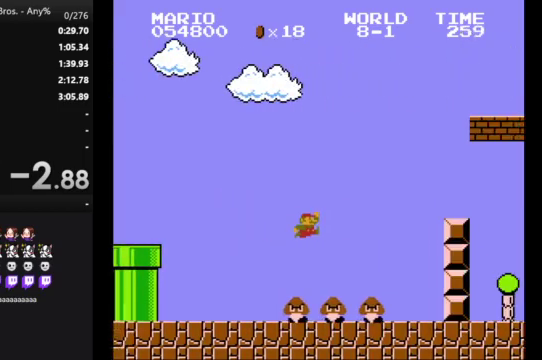
{"buttons": ["B", "DPAD_LEFT"], "events": [[300, "DPAD_RIGHT", "up"], [433, "DPAD_LEFT", "down"]]}
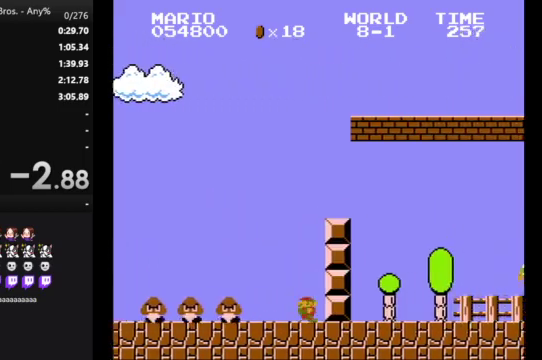
{"buttons": ["A", "B", "DPAD_RIGHT"], "events": [[67, "A", "down"], [167, "DPAD_LEFT", "up"], [167, "DPAD_RIGHT", "down"]]}
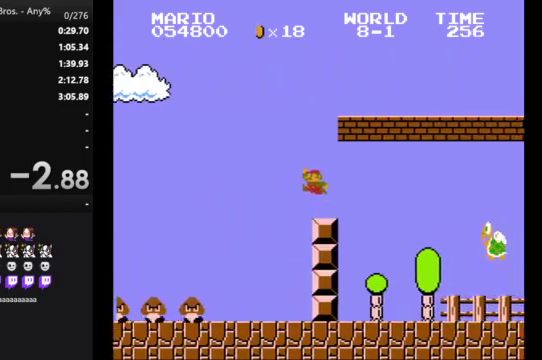
{"buttons": ["B", "DPAD_RIGHT"], "events": [[67, "A", "up"]]}
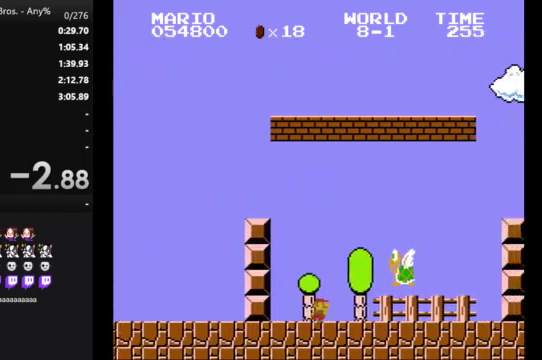
{"buttons": ["A", "B", "DPAD_RIGHT"], "events": [[433, "A", "down"]]}
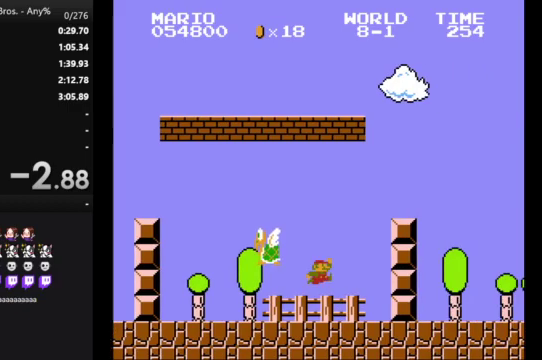
{"buttons": ["B", "DPAD_RIGHT"], "events": [[333, "A", "up"]]}
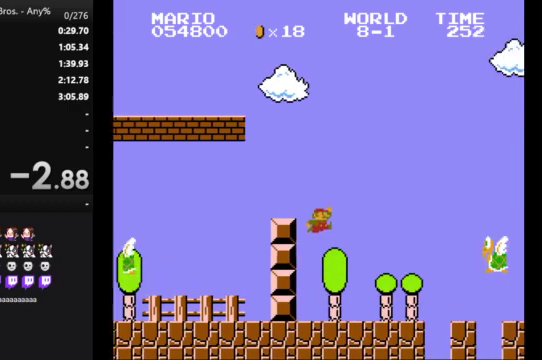
{"buttons": ["B", "DPAD_RIGHT"], "events": [[267, "A", "down"], [500, "A", "up"]]}
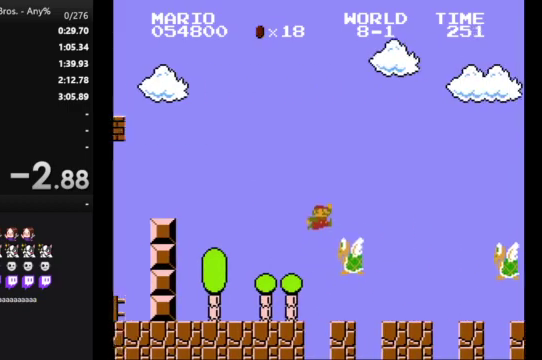
{"buttons": ["A", "B", "DPAD_RIGHT"], "events": [[433, "A", "down"]]}
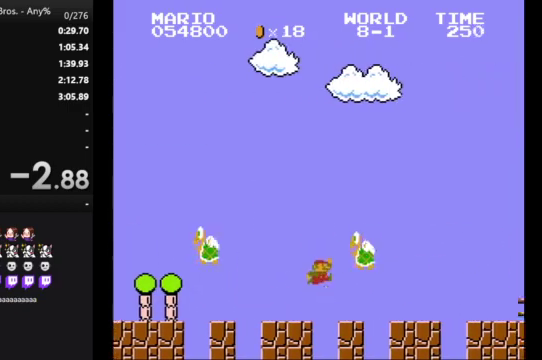
{"buttons": ["B", "DPAD_RIGHT"], "events": [[333, "A", "up"]]}
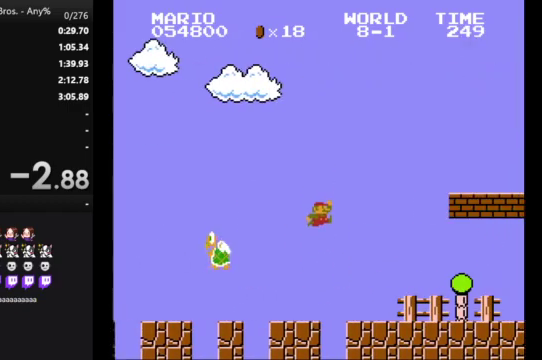
{"buttons": ["B", "DPAD_RIGHT"], "events": []}
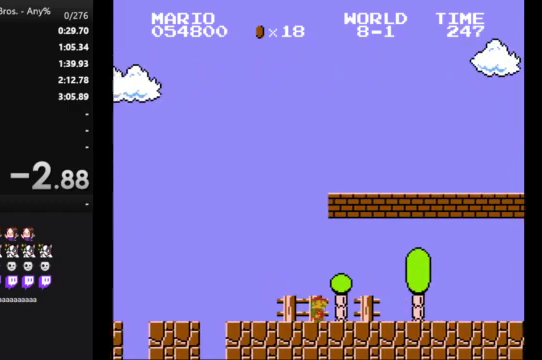
{"buttons": ["B", "DPAD_RIGHT"], "events": [[267, "A", "down"], [467, "A", "up"]]}
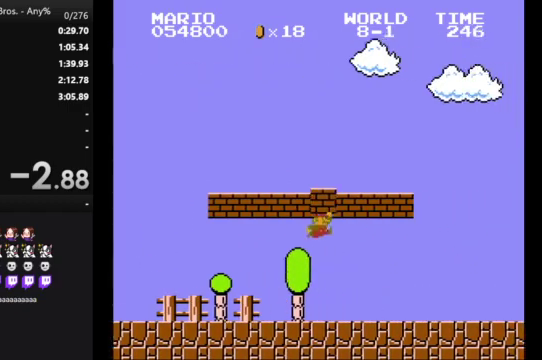
{"buttons": ["B", "DPAD_RIGHT"], "events": []}
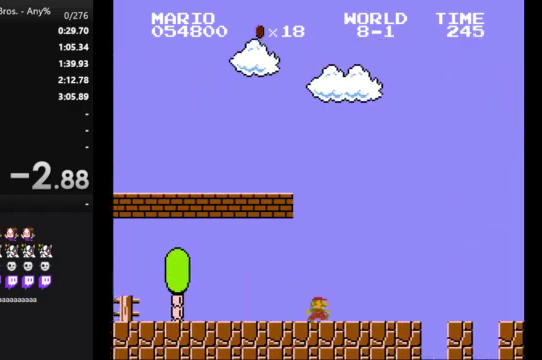
{"buttons": ["B", "DPAD_RIGHT"], "events": []}
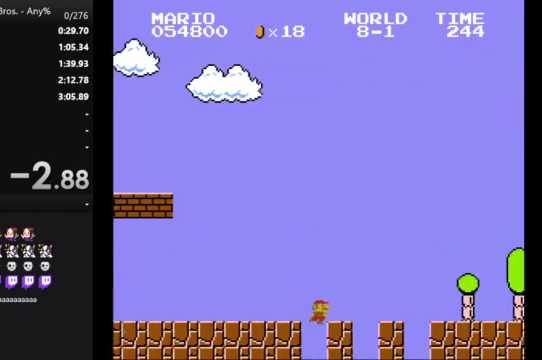
{"buttons": ["B", "DPAD_RIGHT"], "events": []}
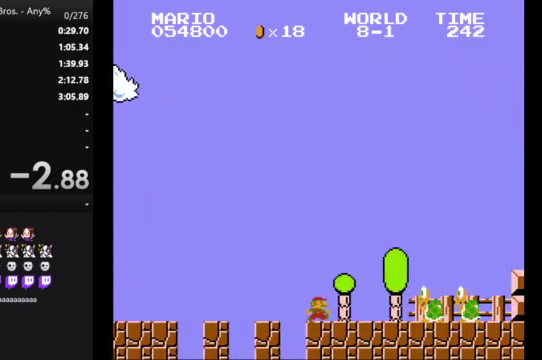
{"buttons": ["A", "B", "DPAD_RIGHT"], "events": [[200, "A", "down"]]}
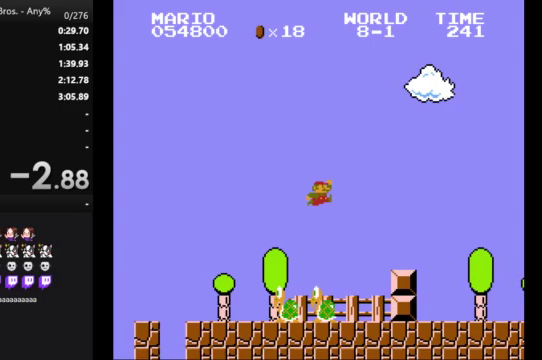
{"buttons": ["B", "DPAD_RIGHT"], "events": [[133, "A", "up"]]}
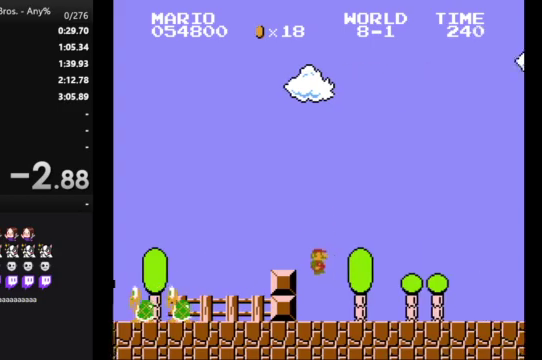
{"buttons": ["B", "DPAD_RIGHT"], "events": []}
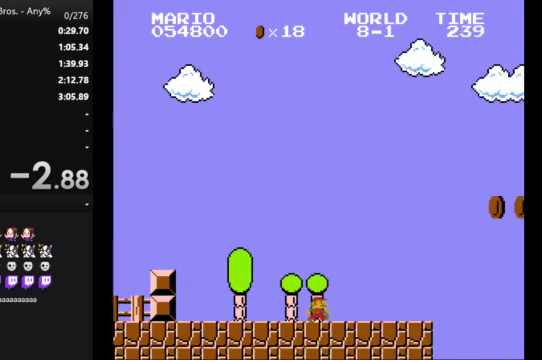
{"buttons": ["A", "B", "DPAD_RIGHT"], "events": [[400, "A", "down"]]}